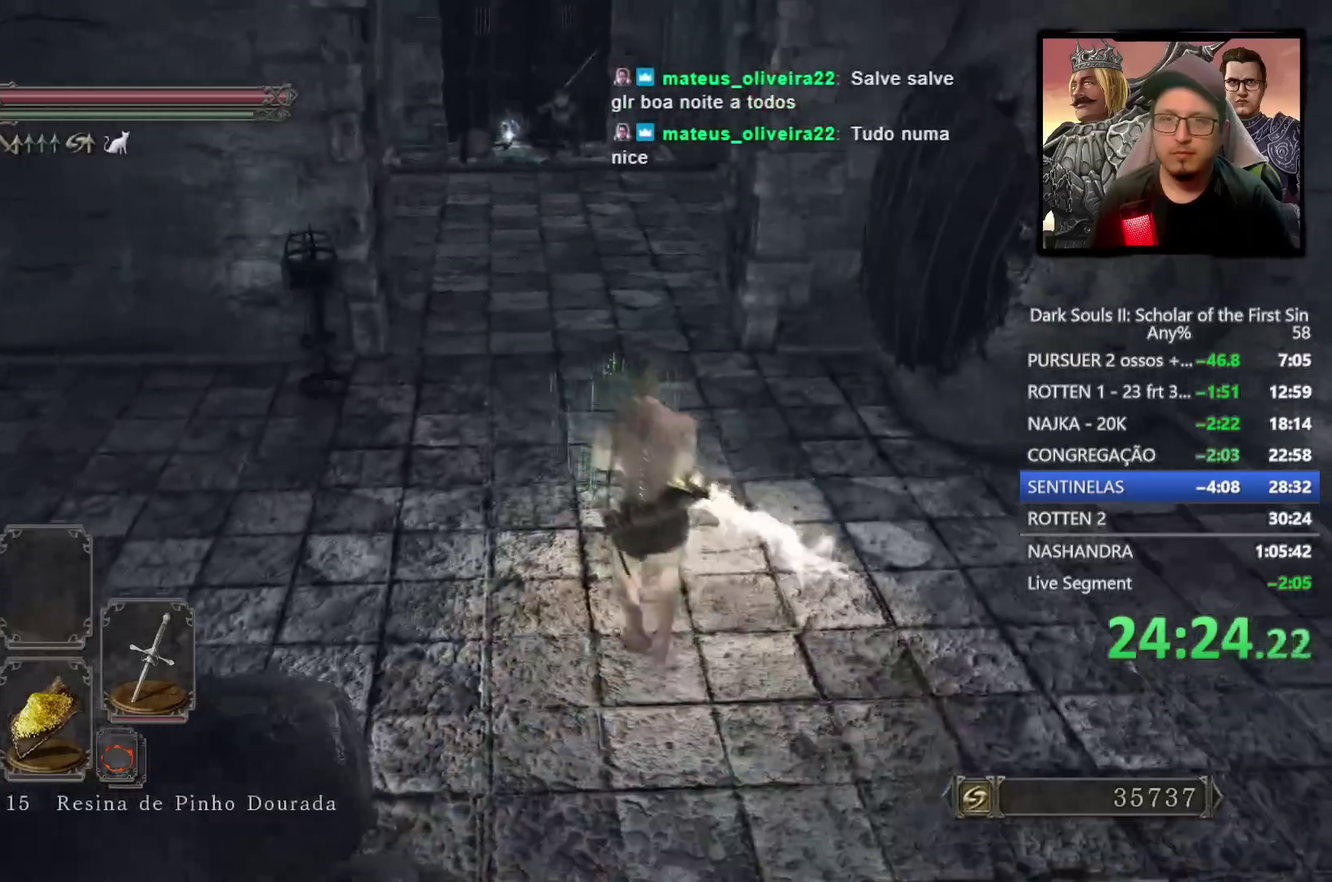
Gameplay with a controller (PlayStation layout); each line is a JSON object with the inputs held at the frame after it. "events" lists button and stick changes between this image and that frame as [ms after this image, input, new state], when the widget could be followed in between.
{"buttons": ["CIRCLE"], "left_stick": "up-left", "right_stick": "center", "events": [[233, "right_stick", "center"]]}
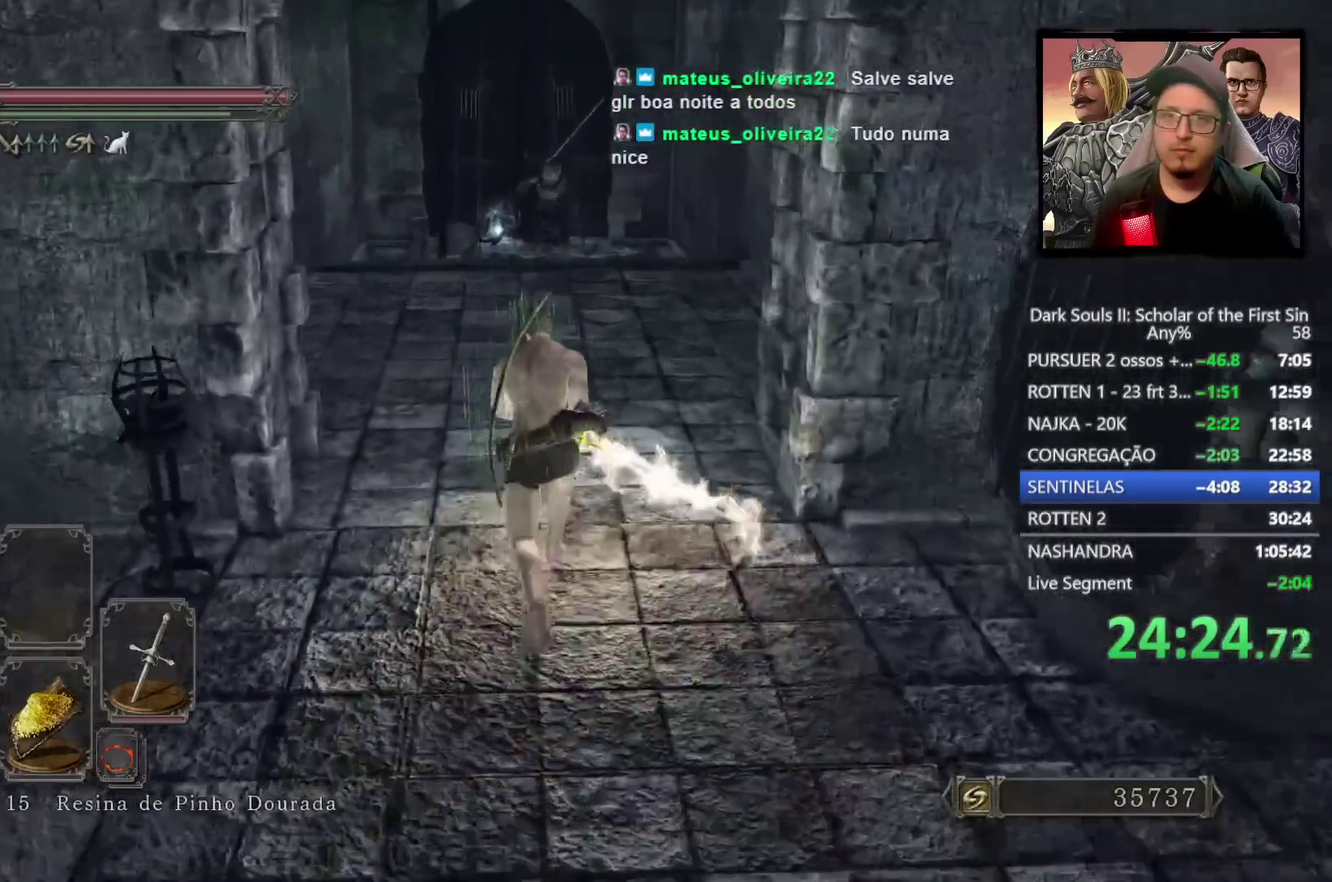
{"buttons": ["CIRCLE"], "left_stick": "up-left", "right_stick": "center", "events": []}
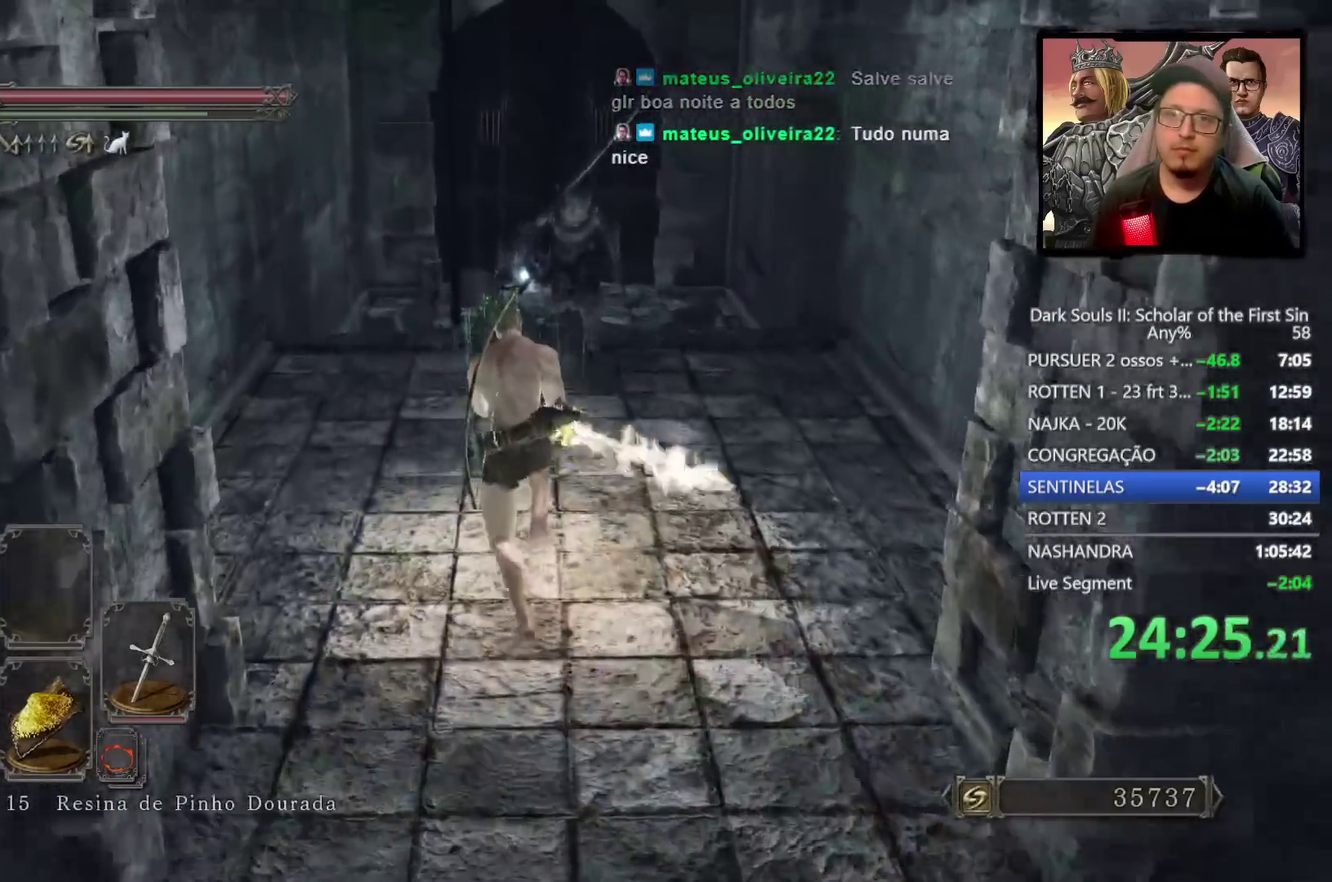
{"buttons": ["CIRCLE"], "left_stick": "up", "right_stick": "down-left", "events": [[67, "left_stick", "up"], [183, "left_stick", "up-right"], [233, "left_stick", "down-left"], [283, "left_stick", "up-right"], [483, "left_stick", "up"], [500, "right_stick", "down-left"]]}
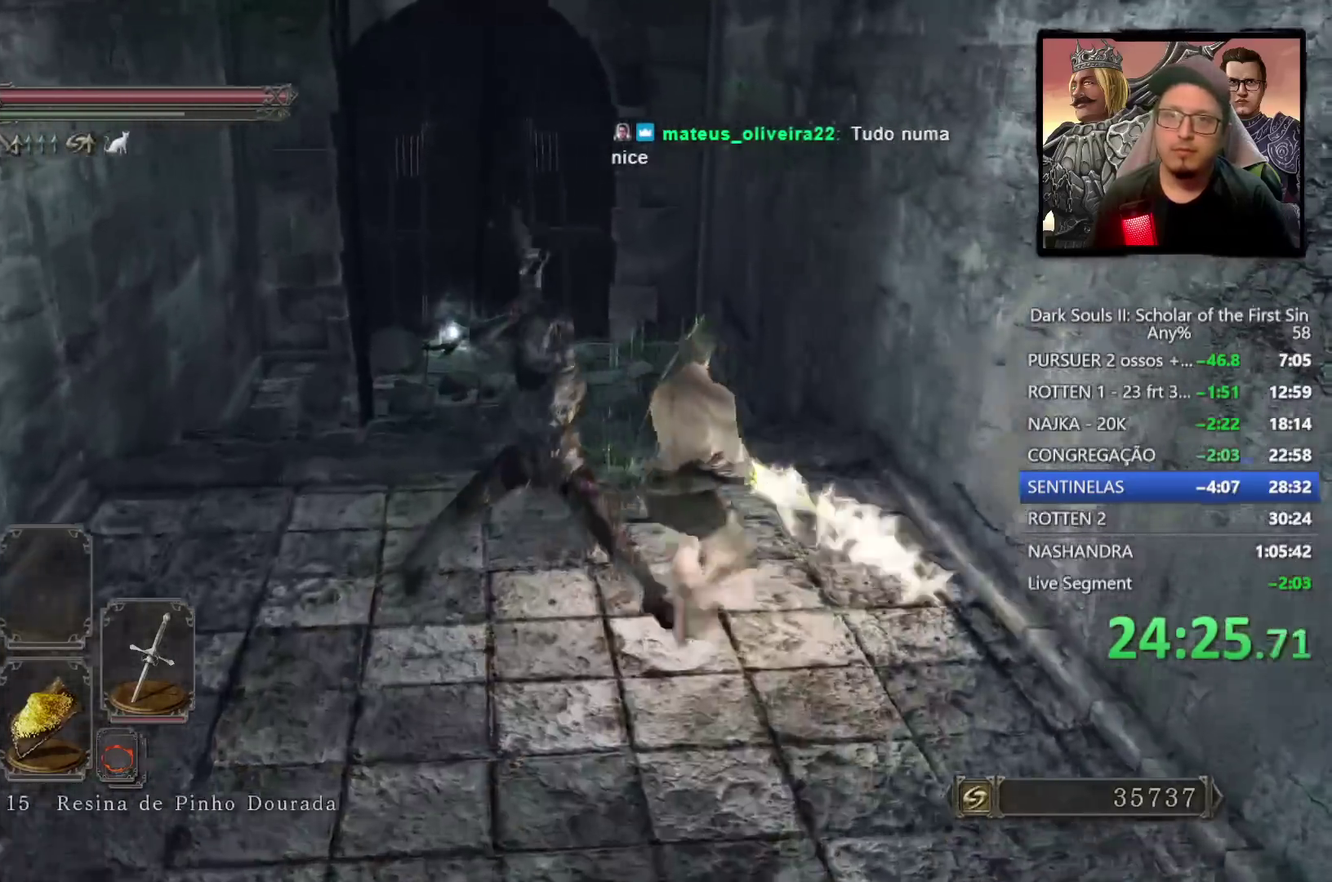
{"buttons": ["CIRCLE"], "left_stick": "up", "right_stick": "center", "events": [[450, "right_stick", "center"]]}
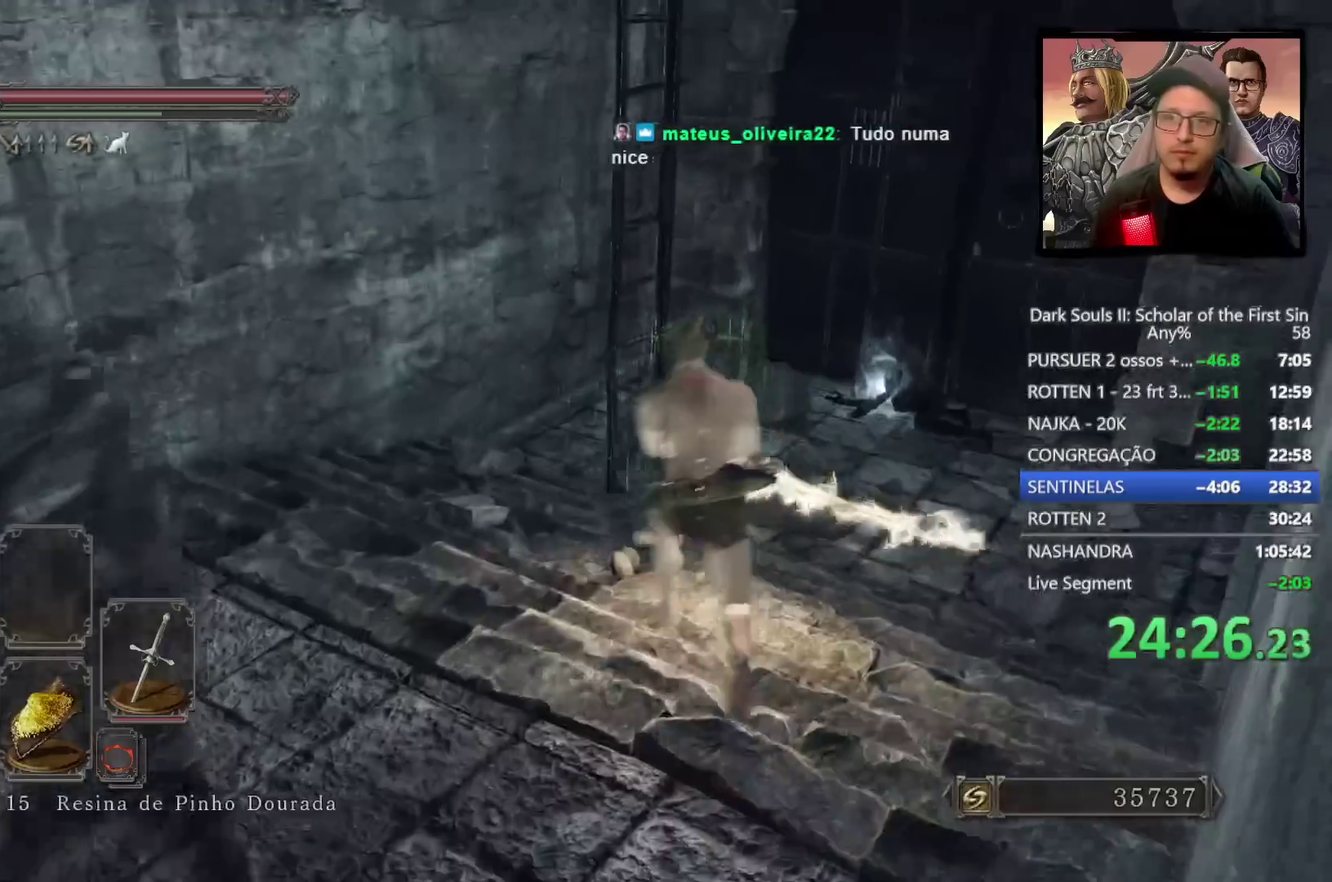
{"buttons": ["CROSS"], "left_stick": "up", "right_stick": "center", "events": [[317, "CIRCLE", "up"], [350, "CROSS", "down"]]}
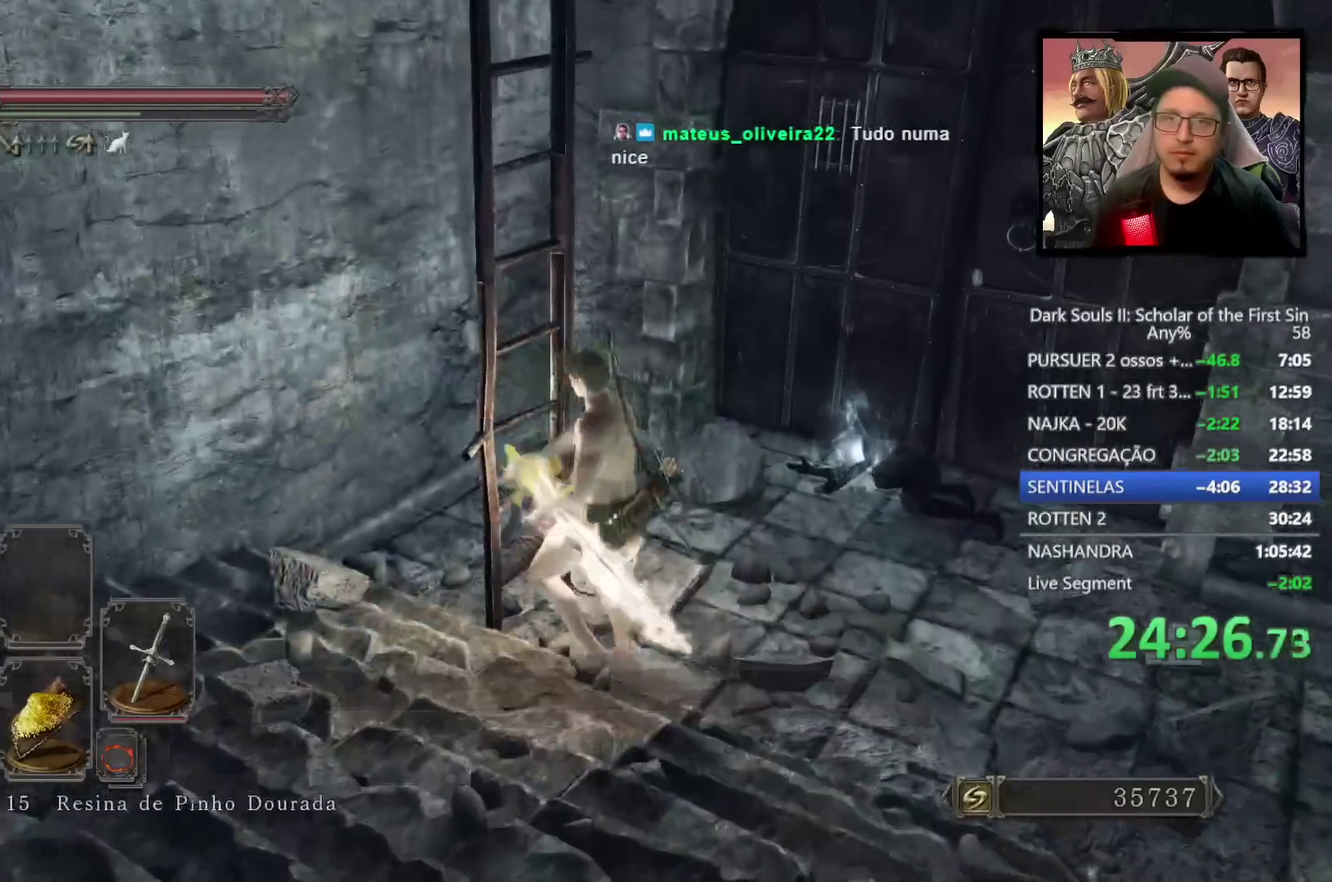
{"buttons": [], "left_stick": "center", "right_stick": "center", "events": [[83, "CROSS", "up"], [100, "left_stick", "center"]]}
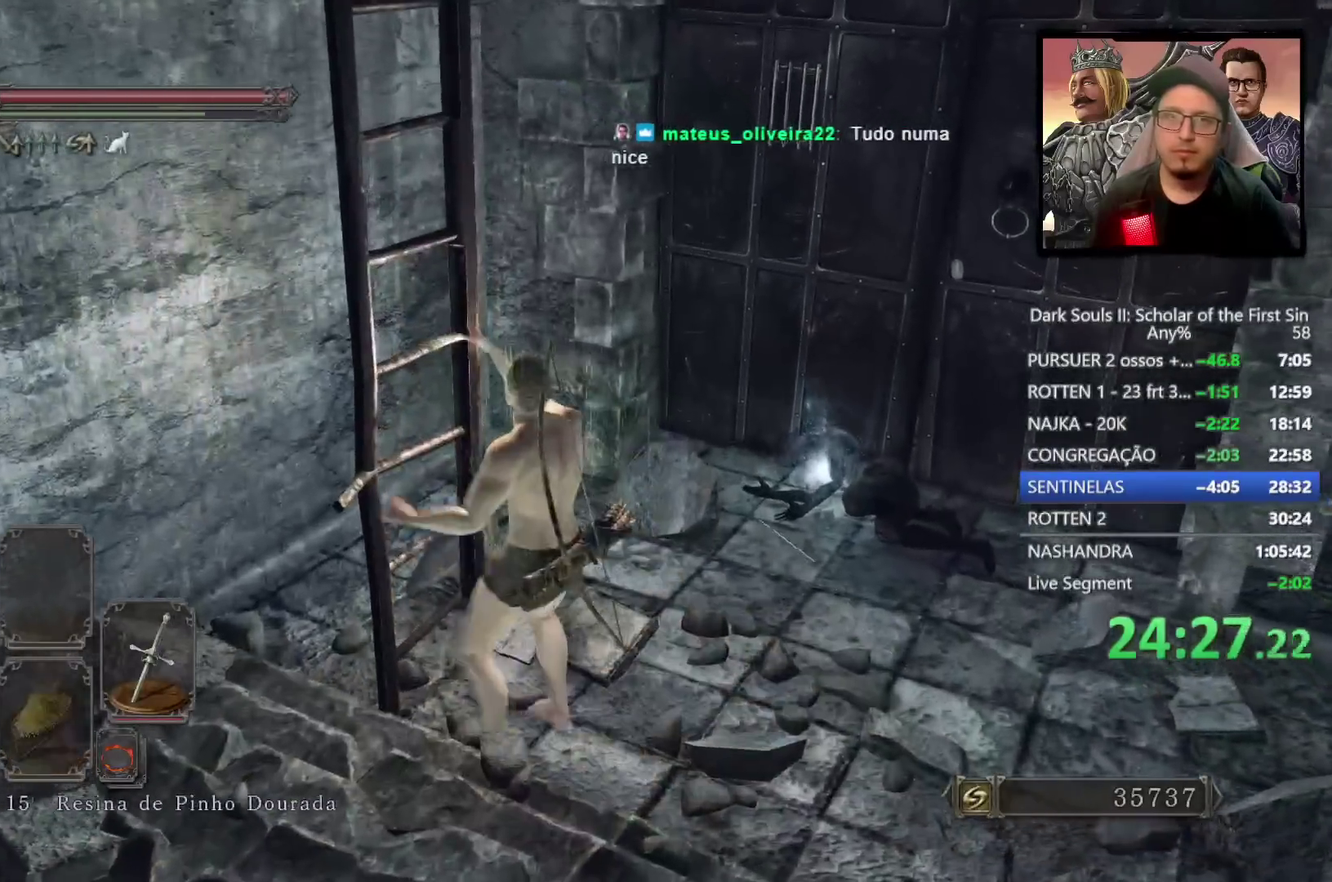
{"buttons": ["CIRCLE"], "left_stick": "up", "right_stick": "up-left", "events": [[17, "left_stick", "up"], [100, "right_stick", "up-left"], [367, "CIRCLE", "down"]]}
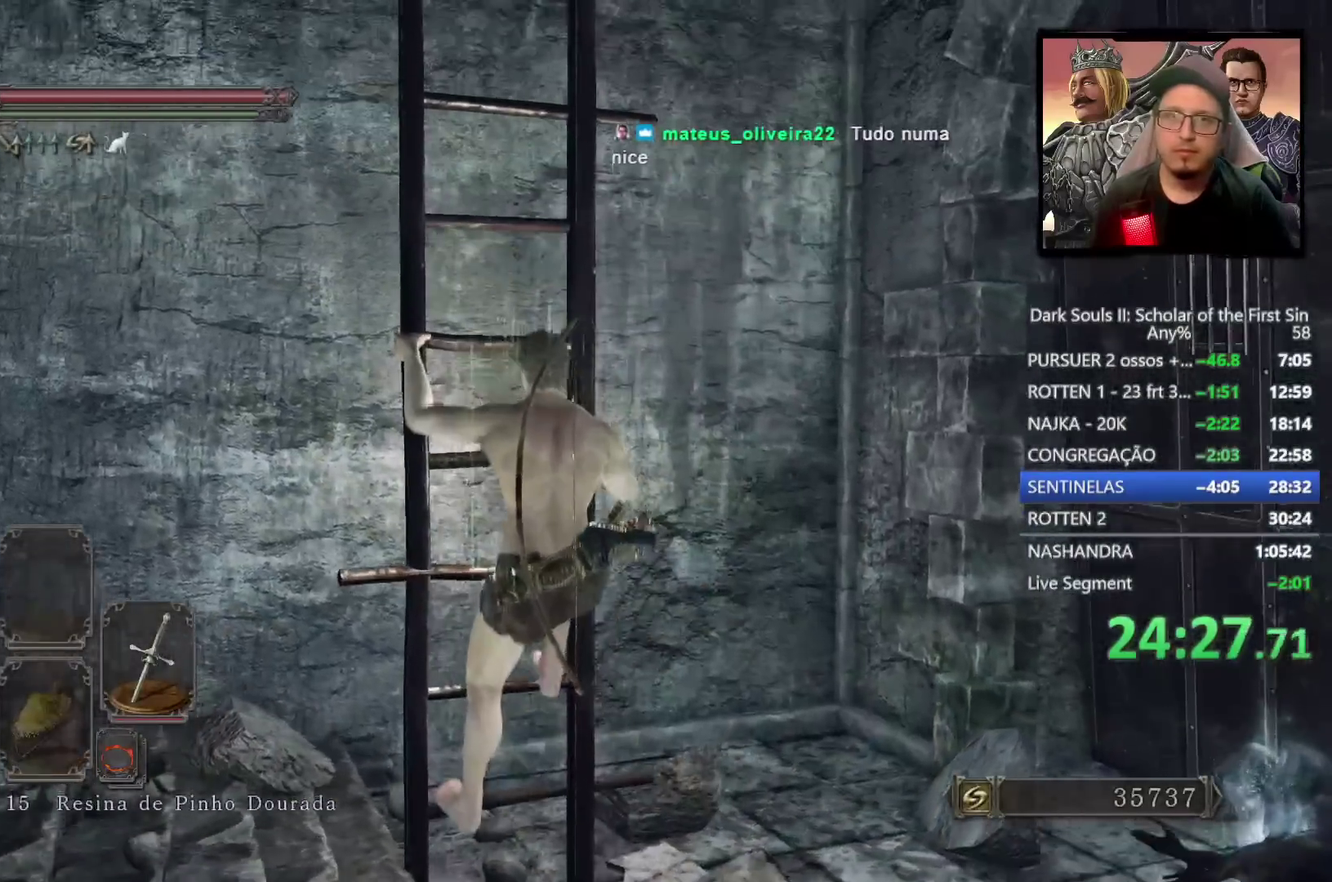
{"buttons": ["CIRCLE"], "left_stick": "up", "right_stick": "up-left", "events": [[17, "right_stick", "center"], [417, "right_stick", "up-left"]]}
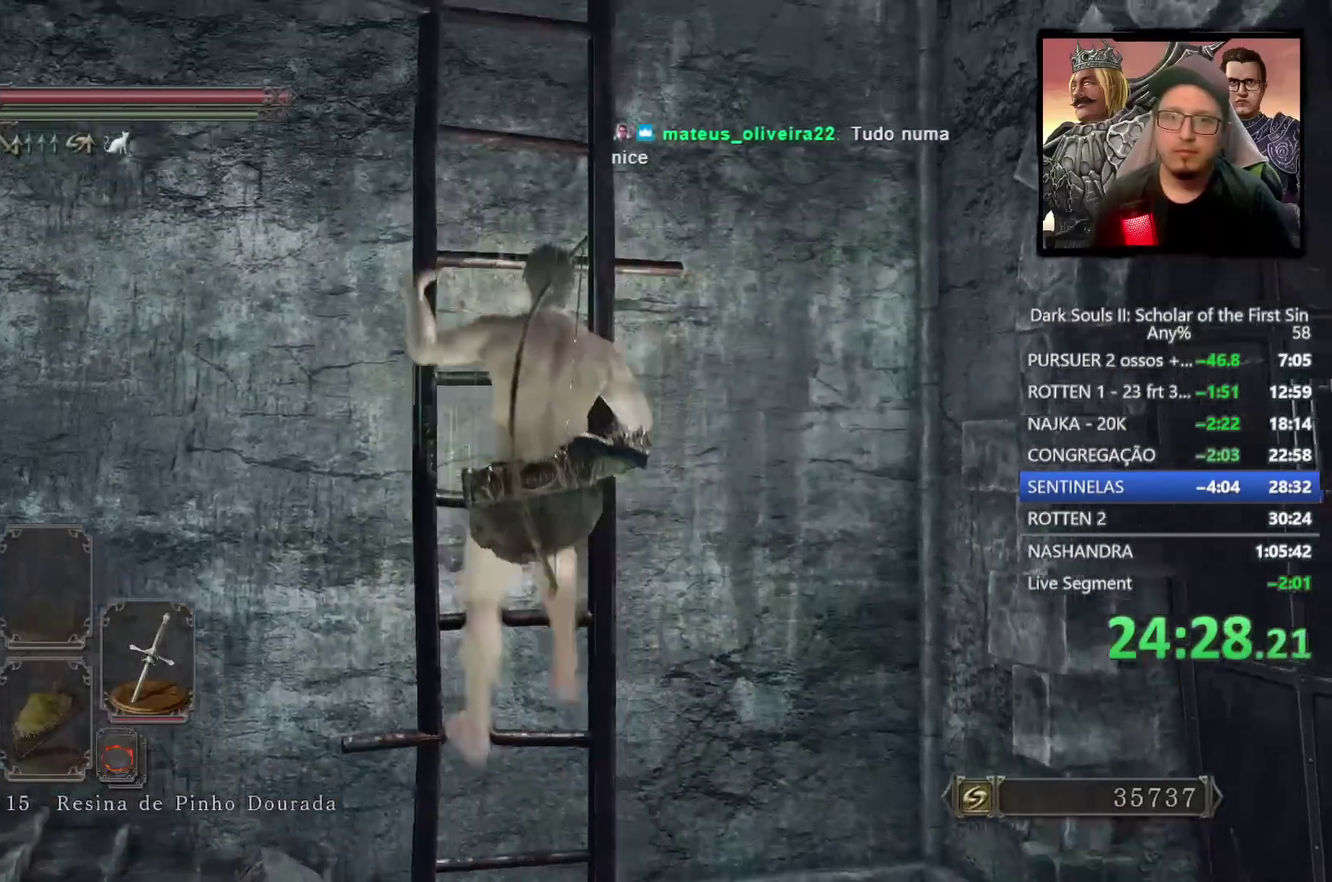
{"buttons": ["CIRCLE"], "left_stick": "up", "right_stick": "center", "events": [[117, "right_stick", "center"]]}
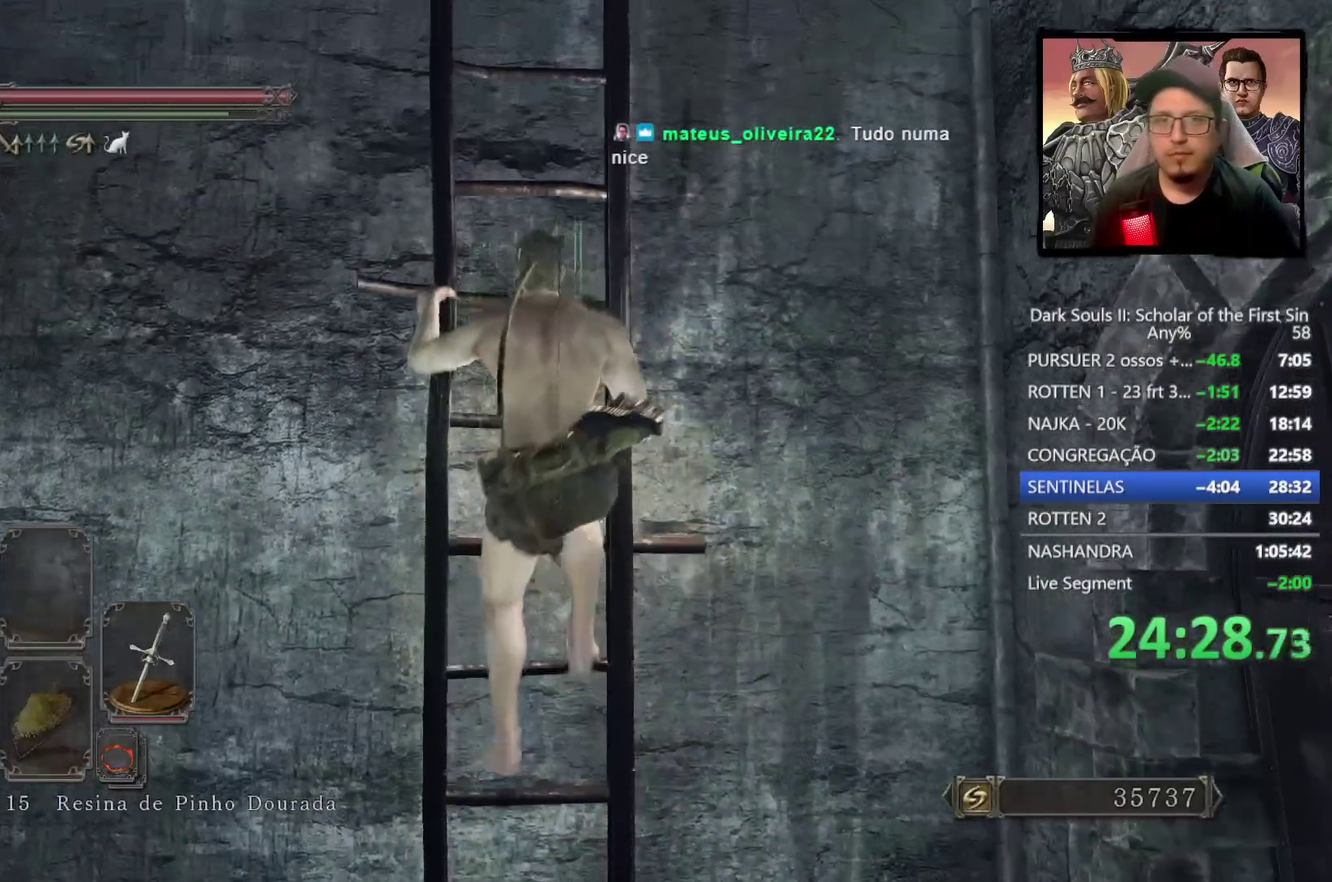
{"buttons": [], "left_stick": "up", "right_stick": "down", "events": [[200, "CIRCLE", "up"], [433, "right_stick", "down"]]}
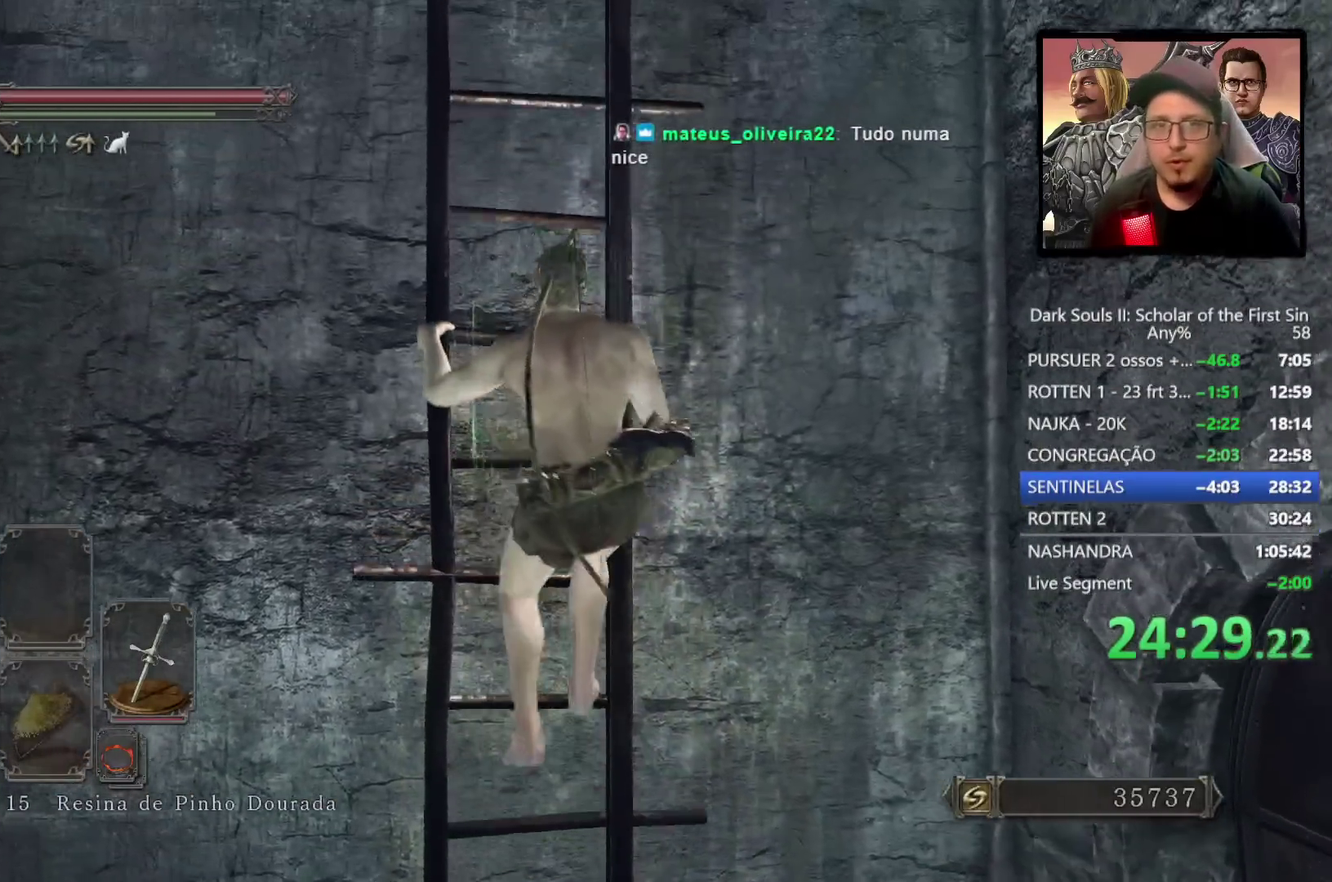
{"buttons": ["CIRCLE"], "left_stick": "up", "right_stick": "center", "events": [[83, "right_stick", "center"], [250, "CIRCLE", "down"]]}
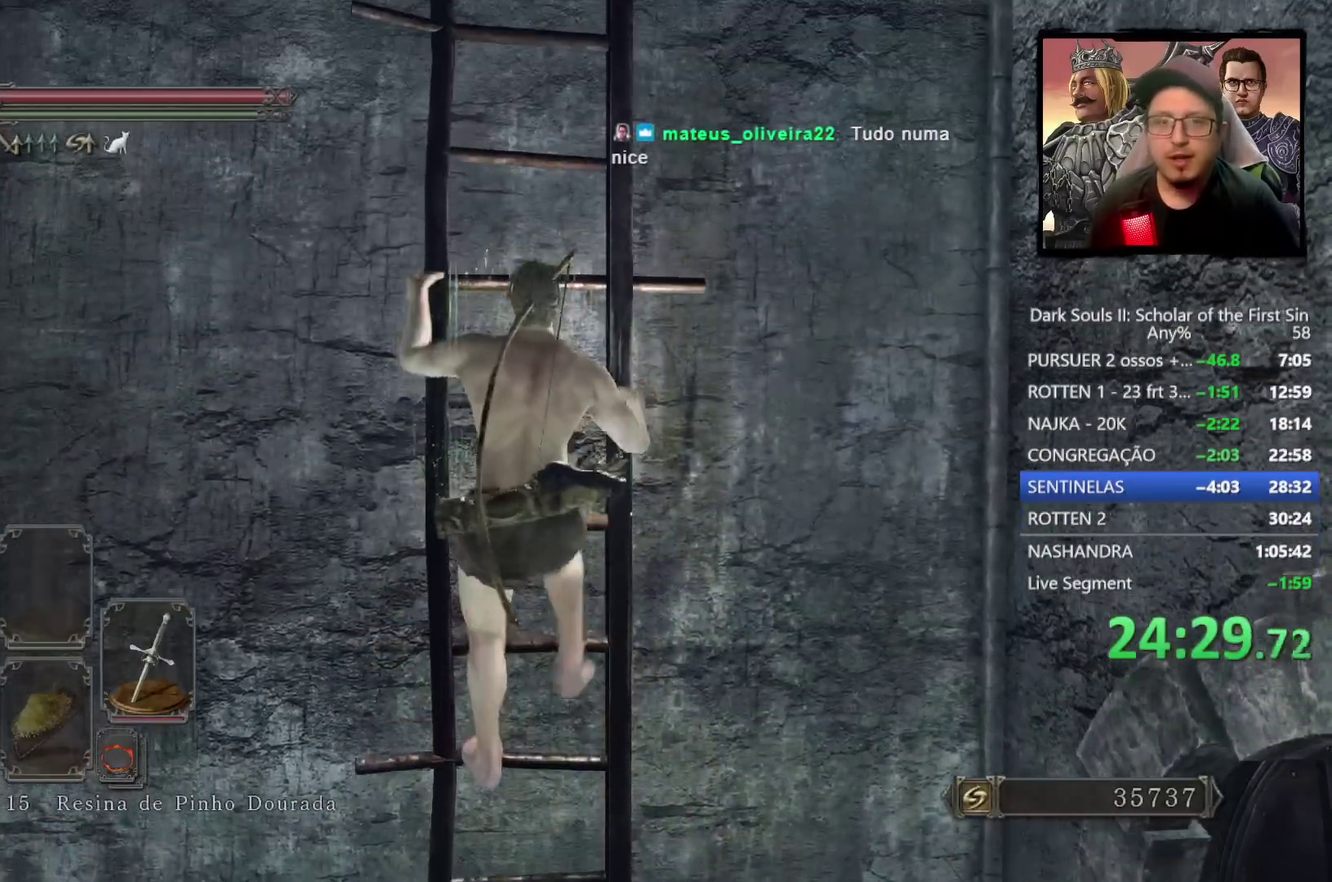
{"buttons": ["CIRCLE"], "left_stick": "up", "right_stick": "center", "events": [[200, "right_stick", "up"], [333, "right_stick", "center"]]}
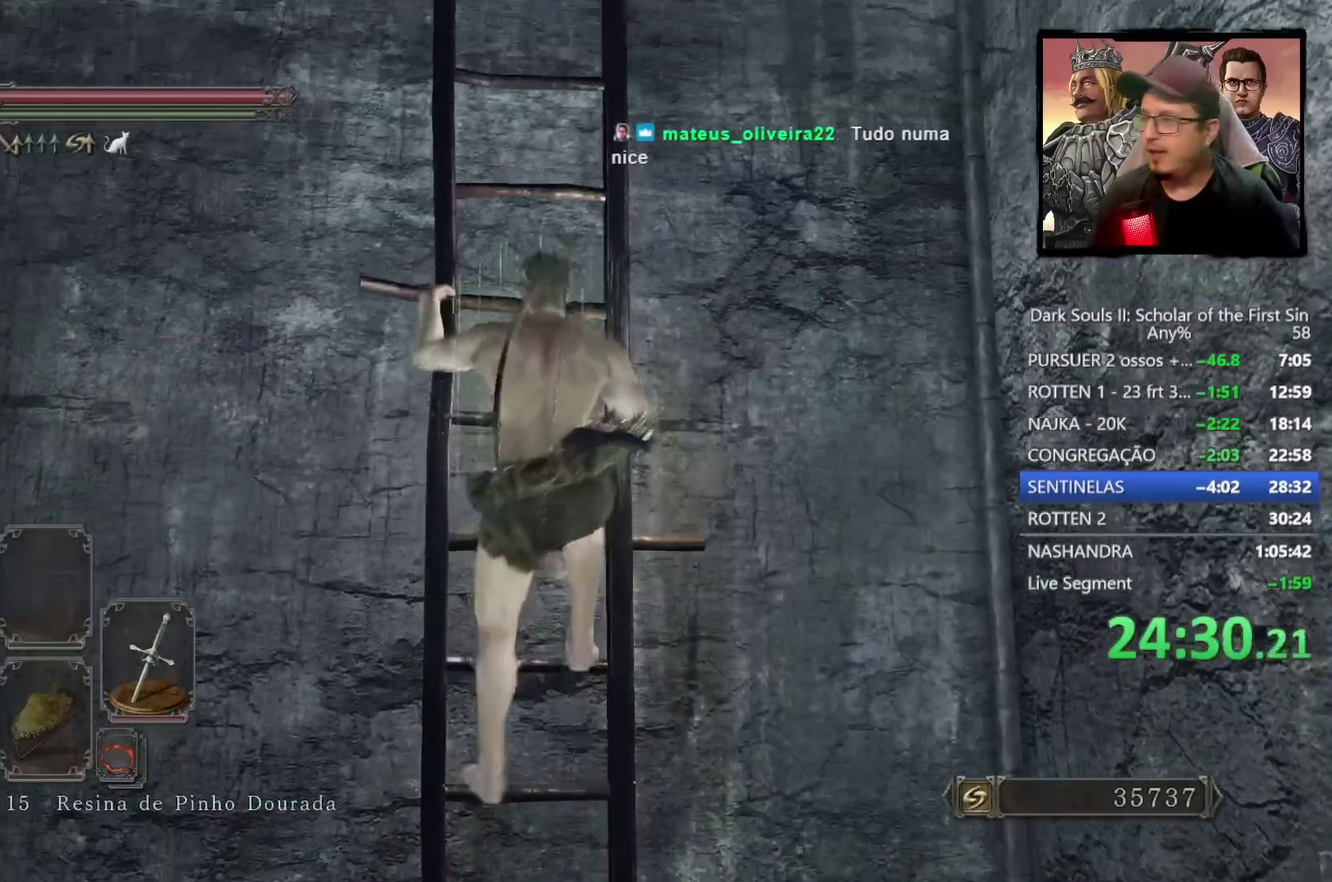
{"buttons": ["CIRCLE"], "left_stick": "up", "right_stick": "center", "events": []}
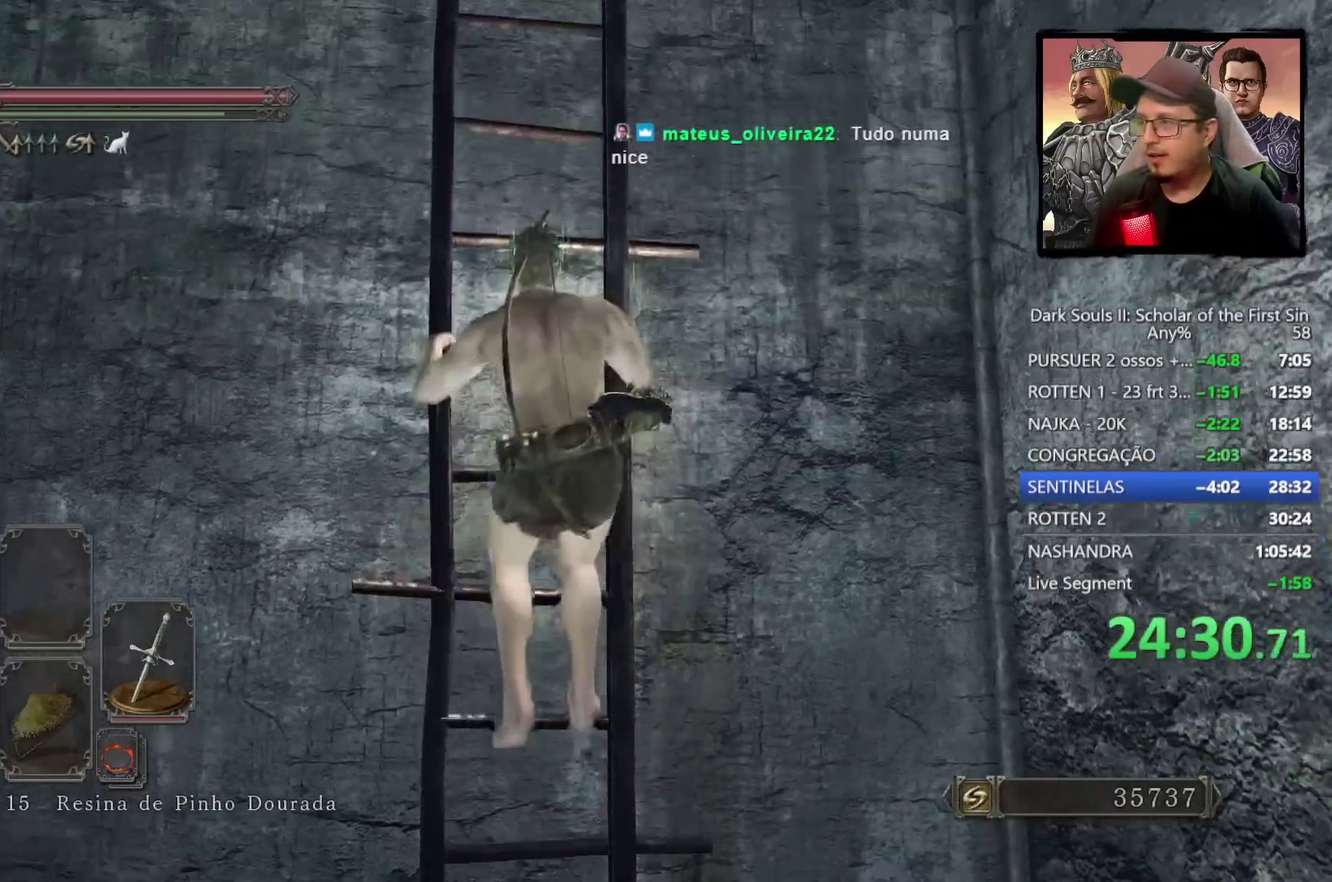
{"buttons": ["CIRCLE"], "left_stick": "up", "right_stick": "center", "events": []}
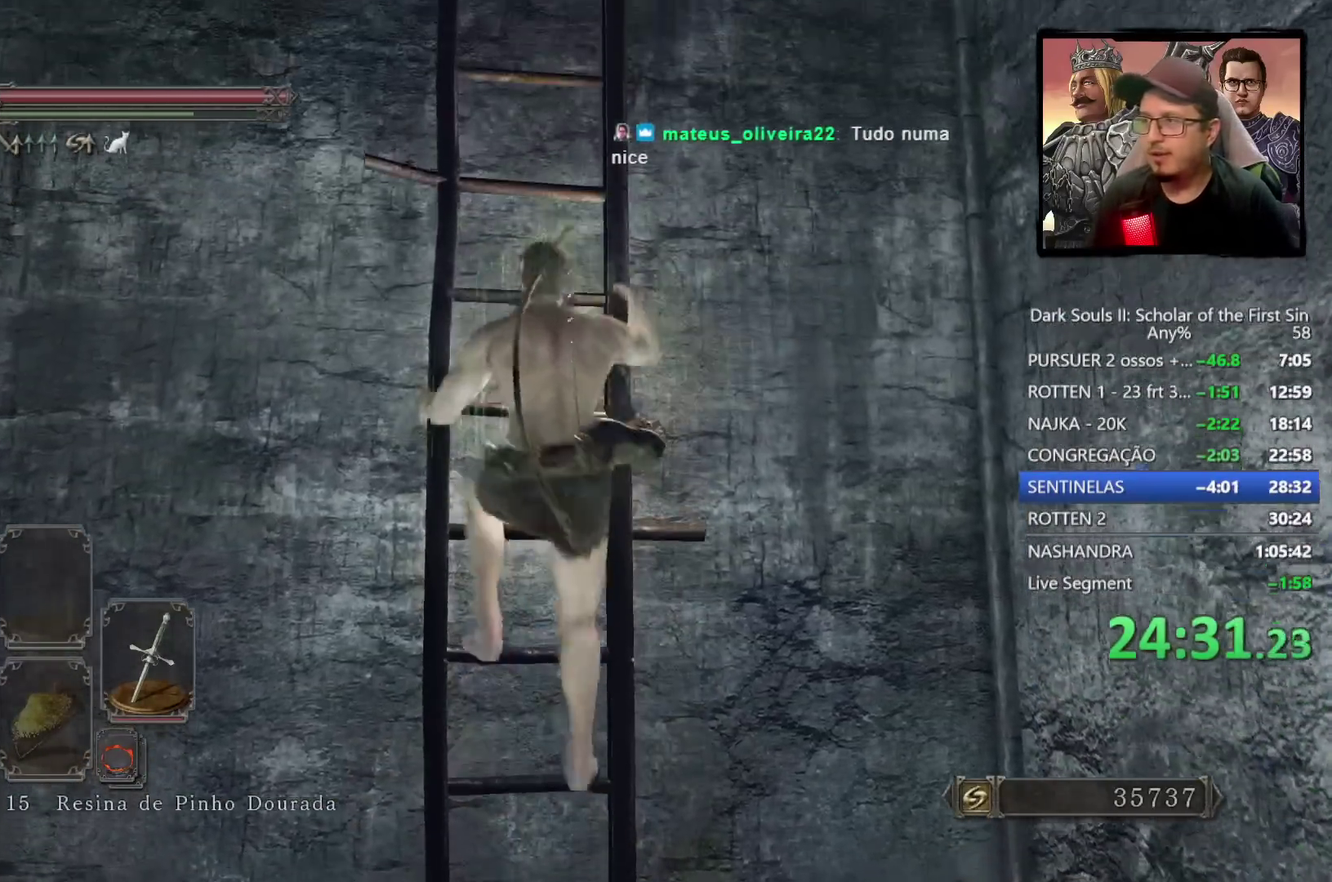
{"buttons": ["CIRCLE"], "left_stick": "up", "right_stick": "center", "events": [[50, "CIRCLE", "up"], [250, "right_stick", "down"], [383, "right_stick", "down-right"], [417, "CIRCLE", "down"], [433, "right_stick", "center"]]}
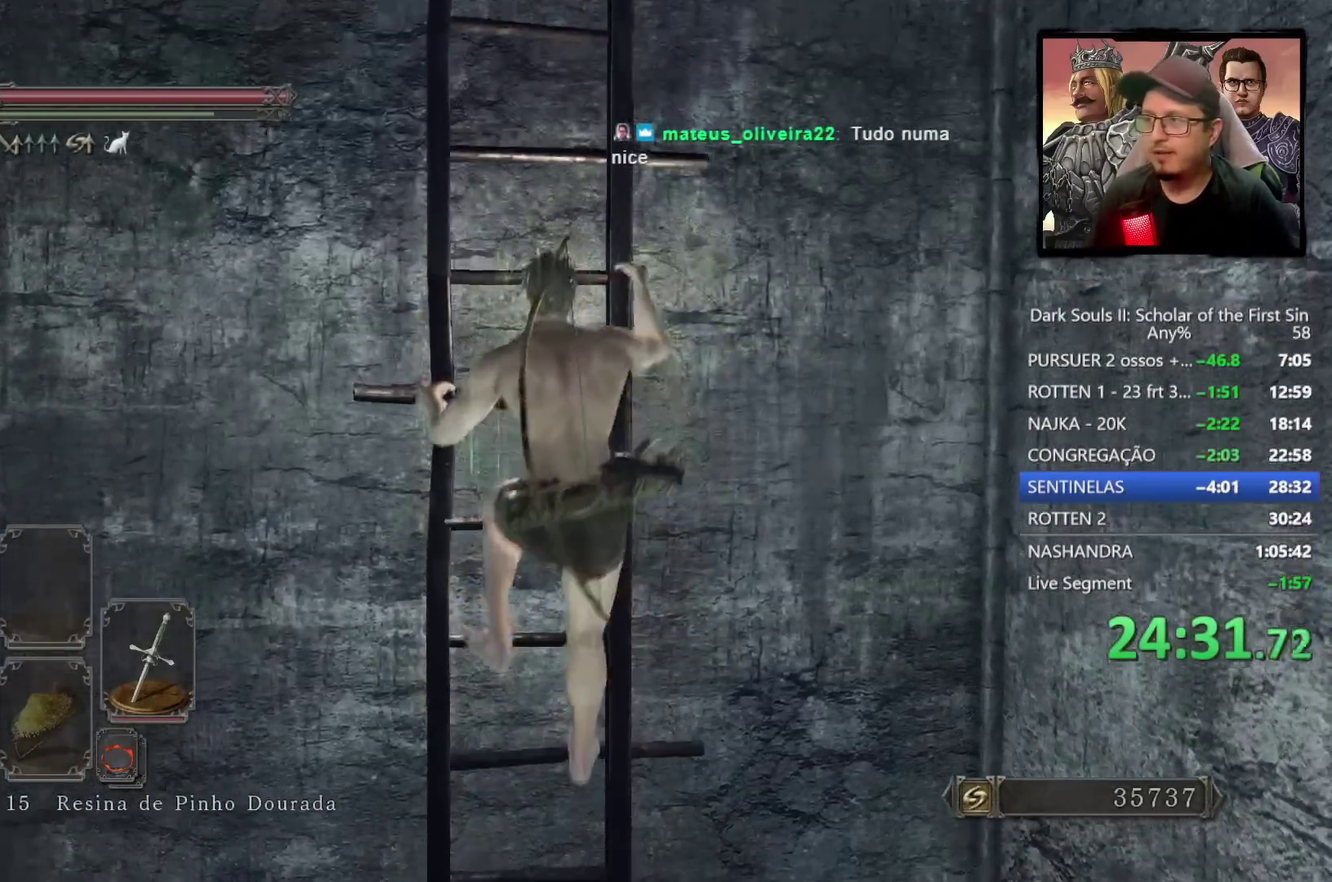
{"buttons": ["CIRCLE"], "left_stick": "up", "right_stick": "center", "events": []}
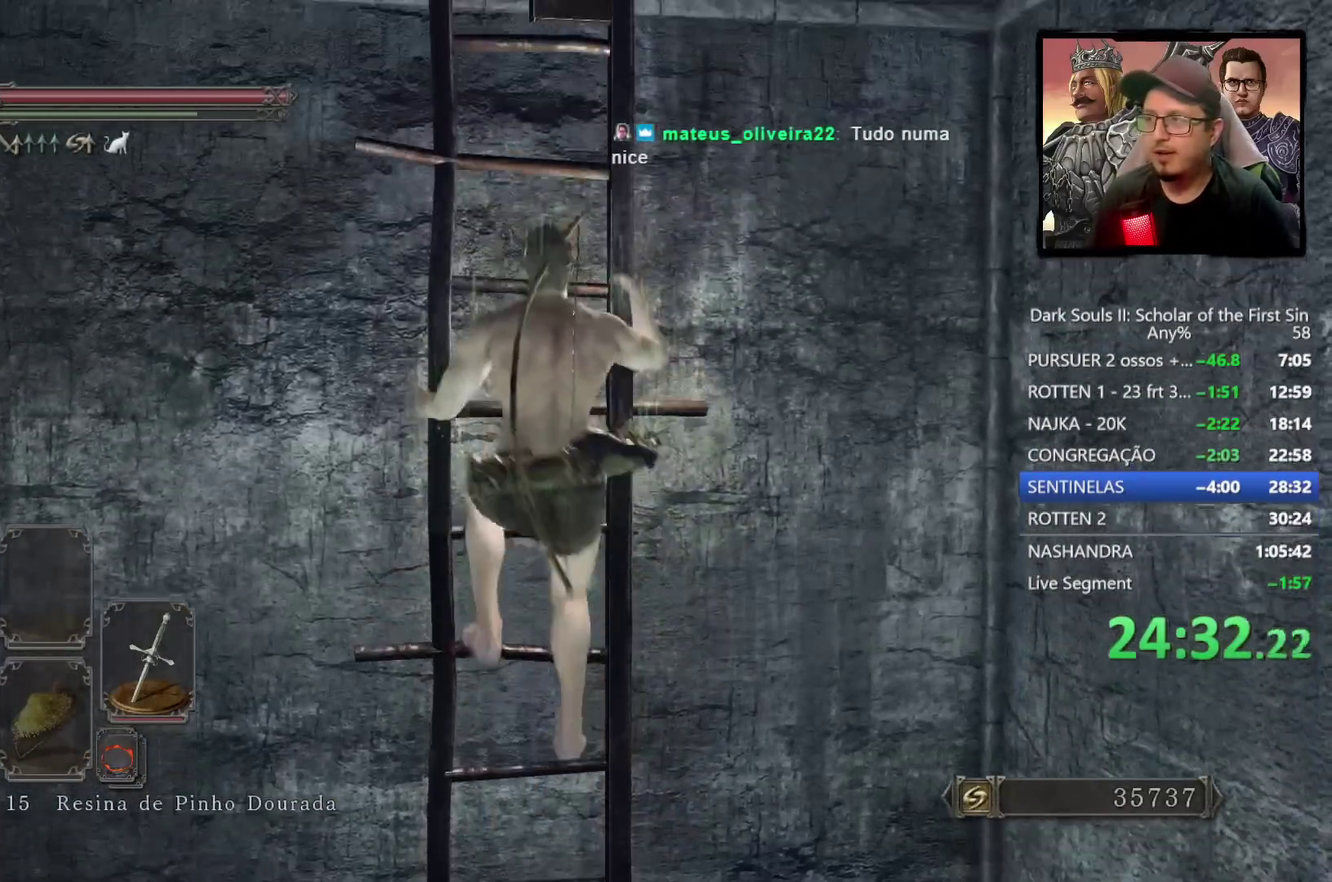
{"buttons": ["CIRCLE"], "left_stick": "up", "right_stick": "center", "events": []}
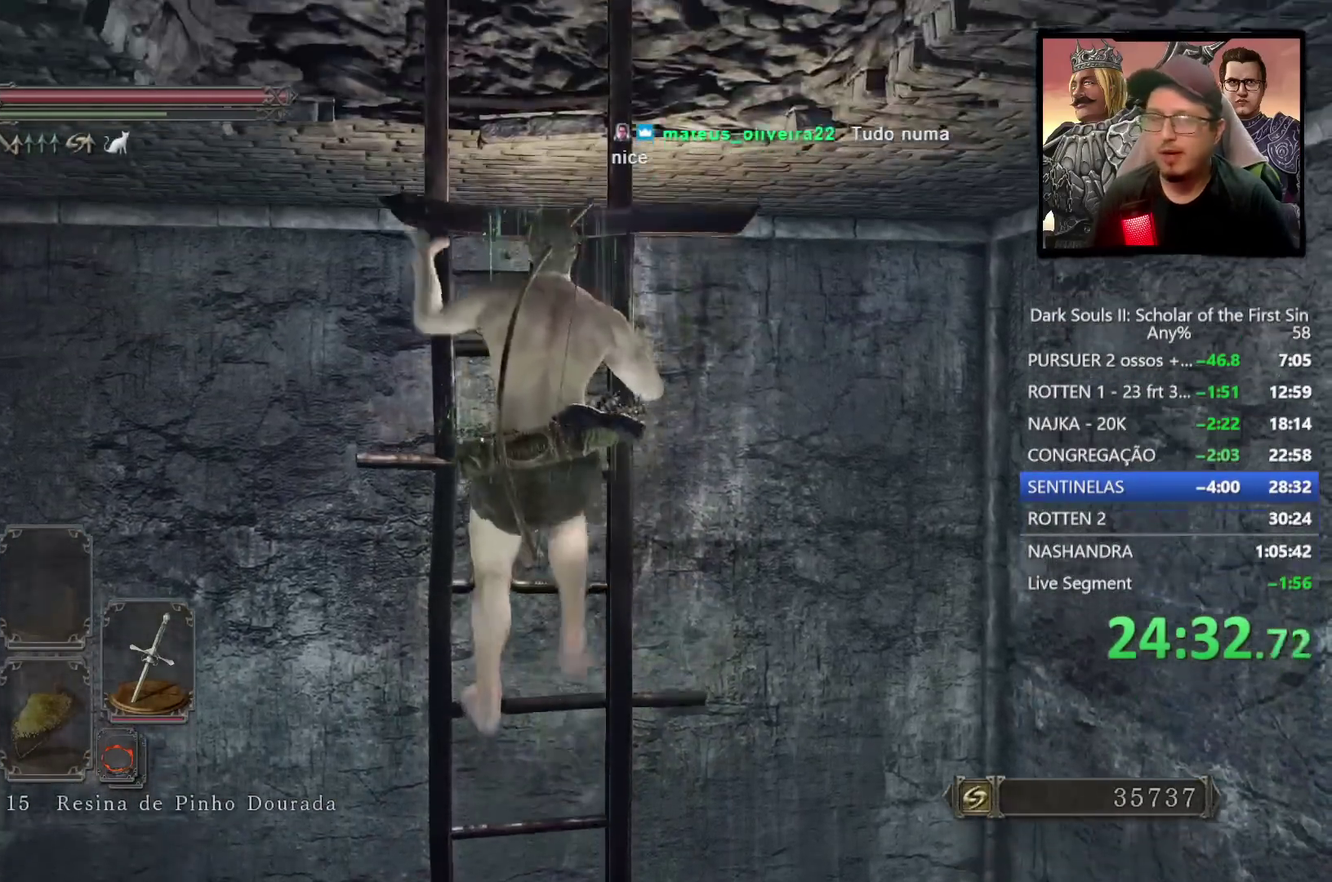
{"buttons": ["CIRCLE"], "left_stick": "up", "right_stick": "center", "events": []}
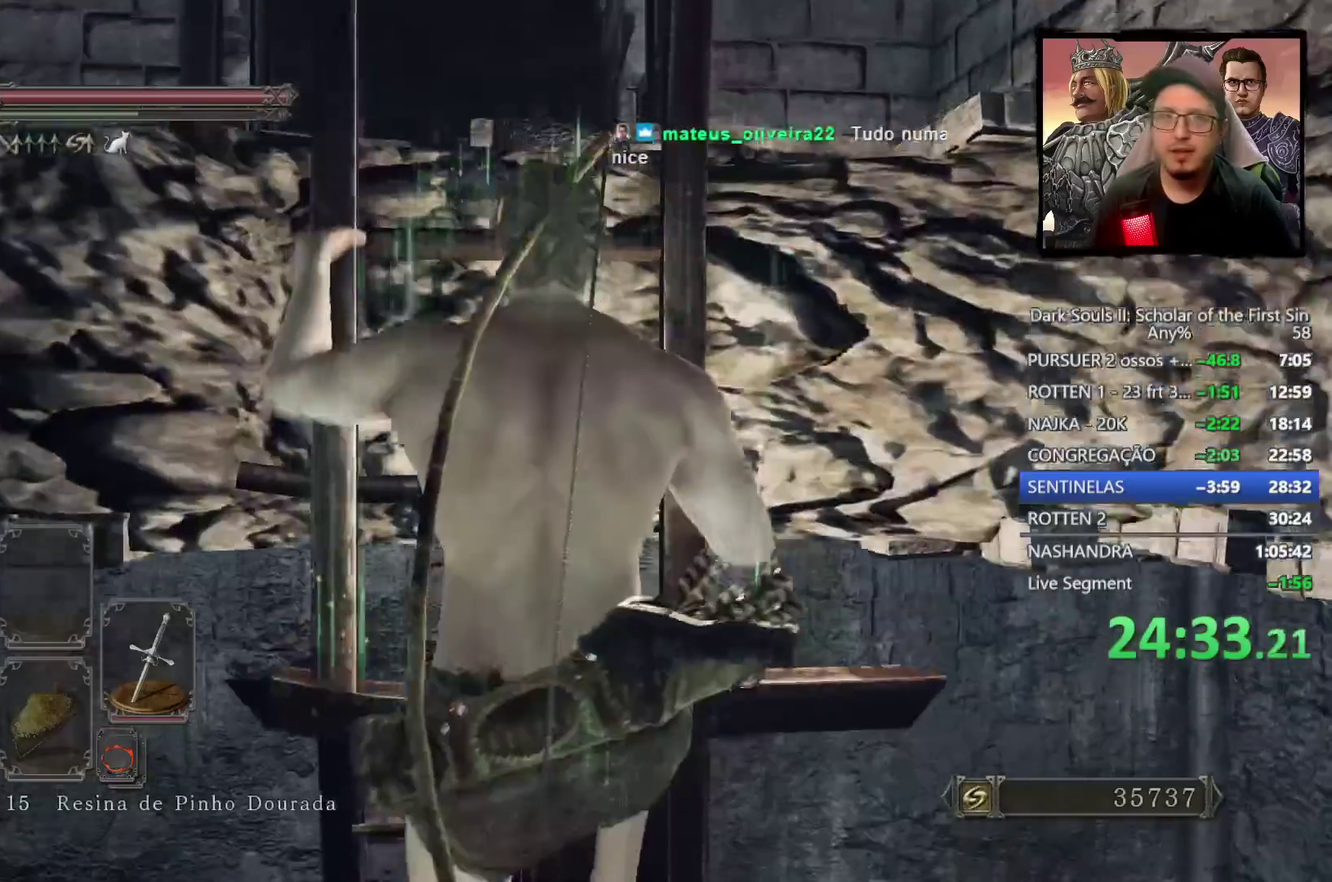
{"buttons": [], "left_stick": "up", "right_stick": "center", "events": [[317, "CIRCLE", "up"]]}
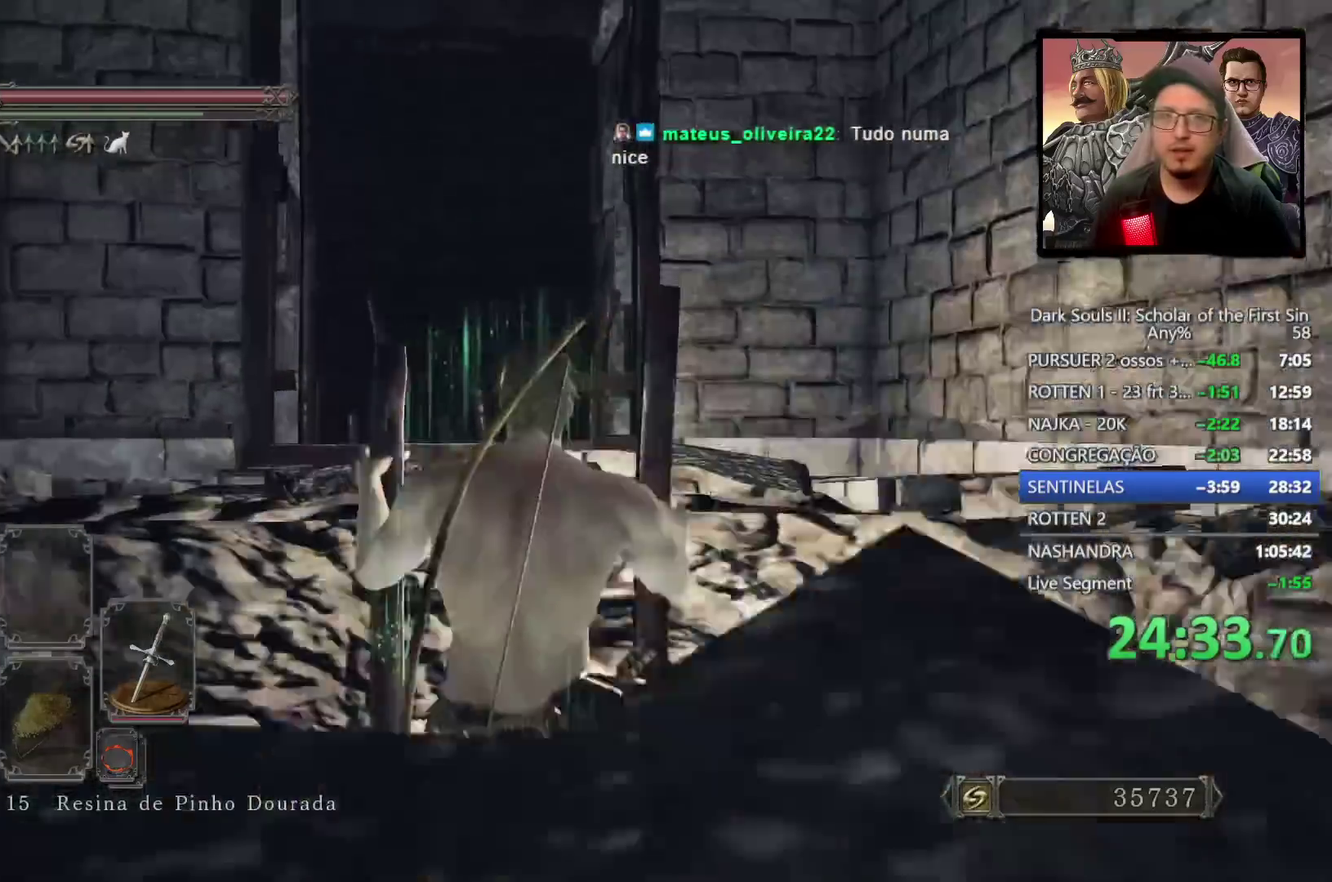
{"buttons": [], "left_stick": "up", "right_stick": "down-right", "events": [[33, "right_stick", "down-right"], [283, "right_stick", "center"], [383, "right_stick", "down-right"]]}
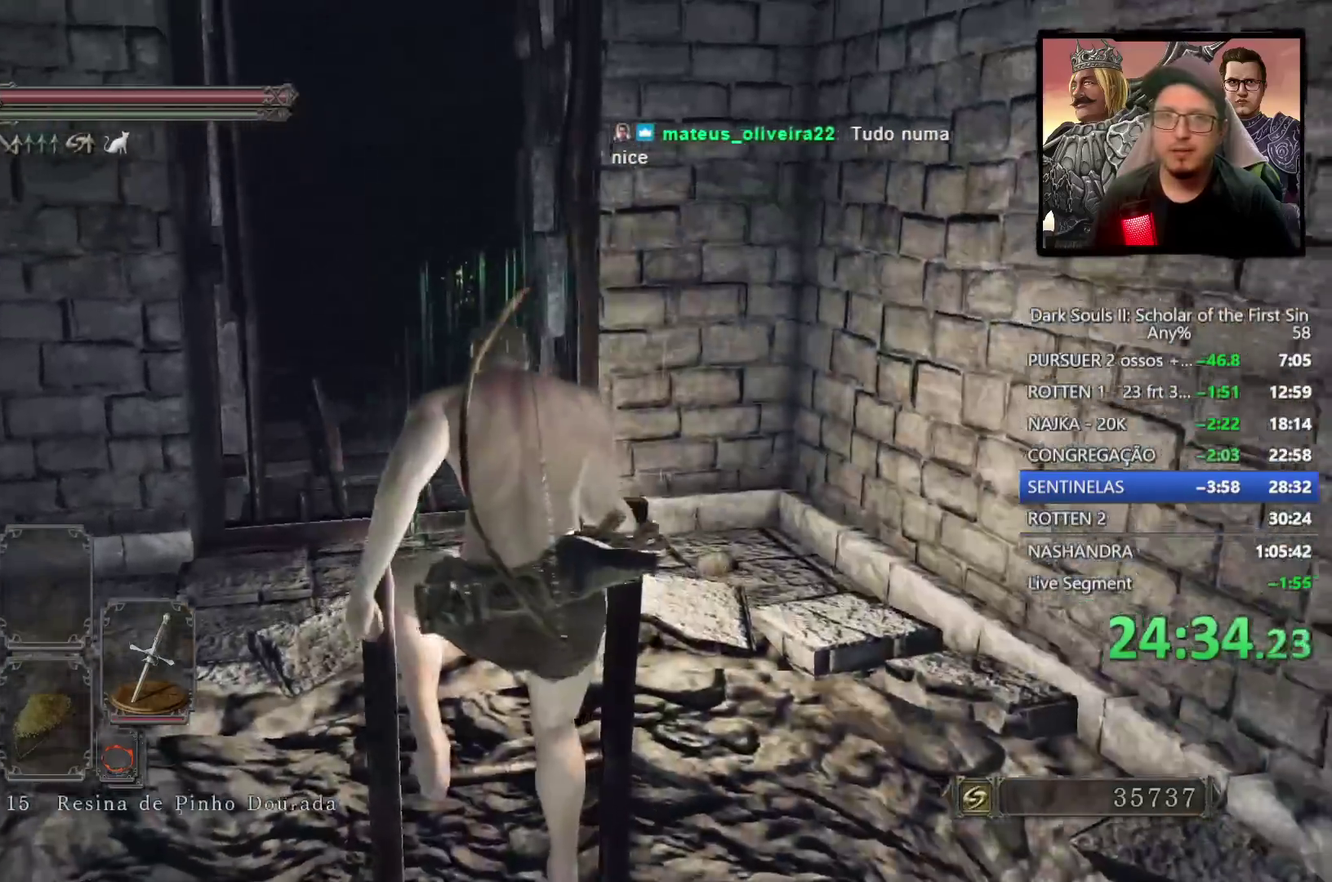
{"buttons": ["CIRCLE"], "left_stick": "up", "right_stick": "center", "events": [[100, "right_stick", "center"], [133, "CIRCLE", "down"]]}